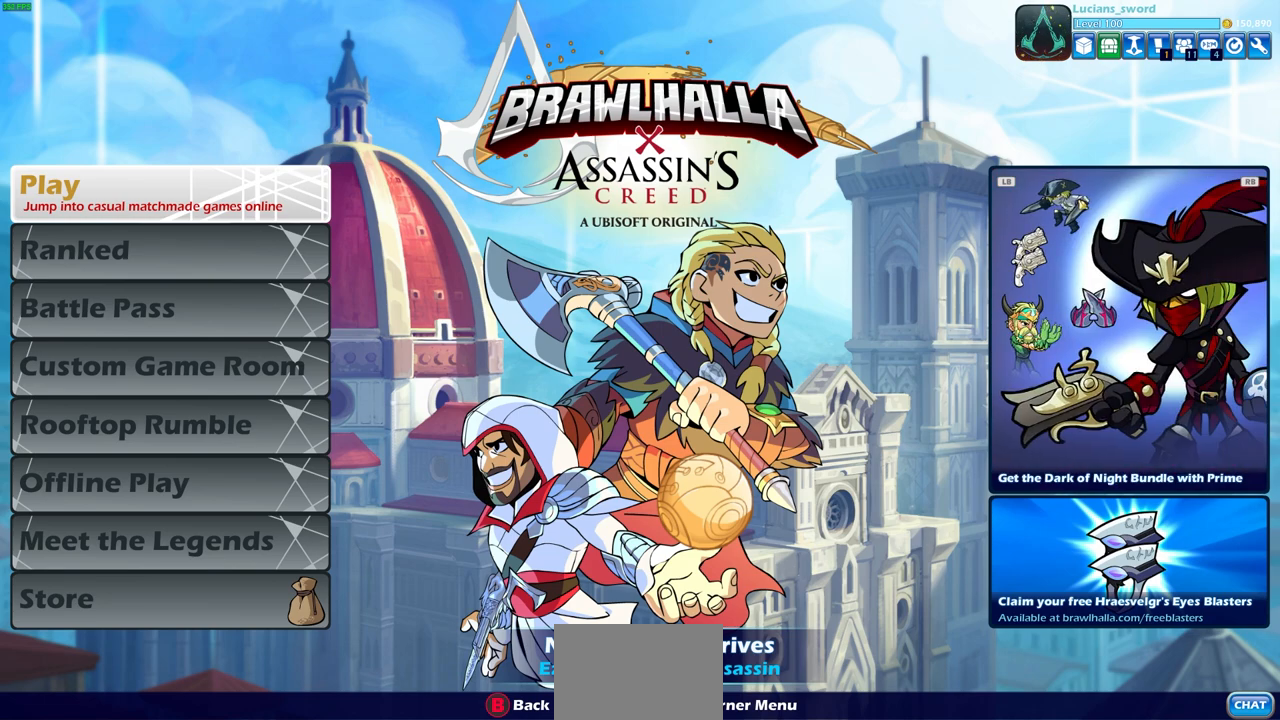
Gameplay with a controller (PlayStation layout); each line is a JSON object with the inputs held at the frame after it. "events" lists button and stick changes between this image and that frame as [ms after this image, input, new state], when the widget could be followed in between.
{"buttons": ["DPAD_DOWN"], "left_stick": "center", "right_stick": "center", "events": [[450, "DPAD_DOWN", "down"]]}
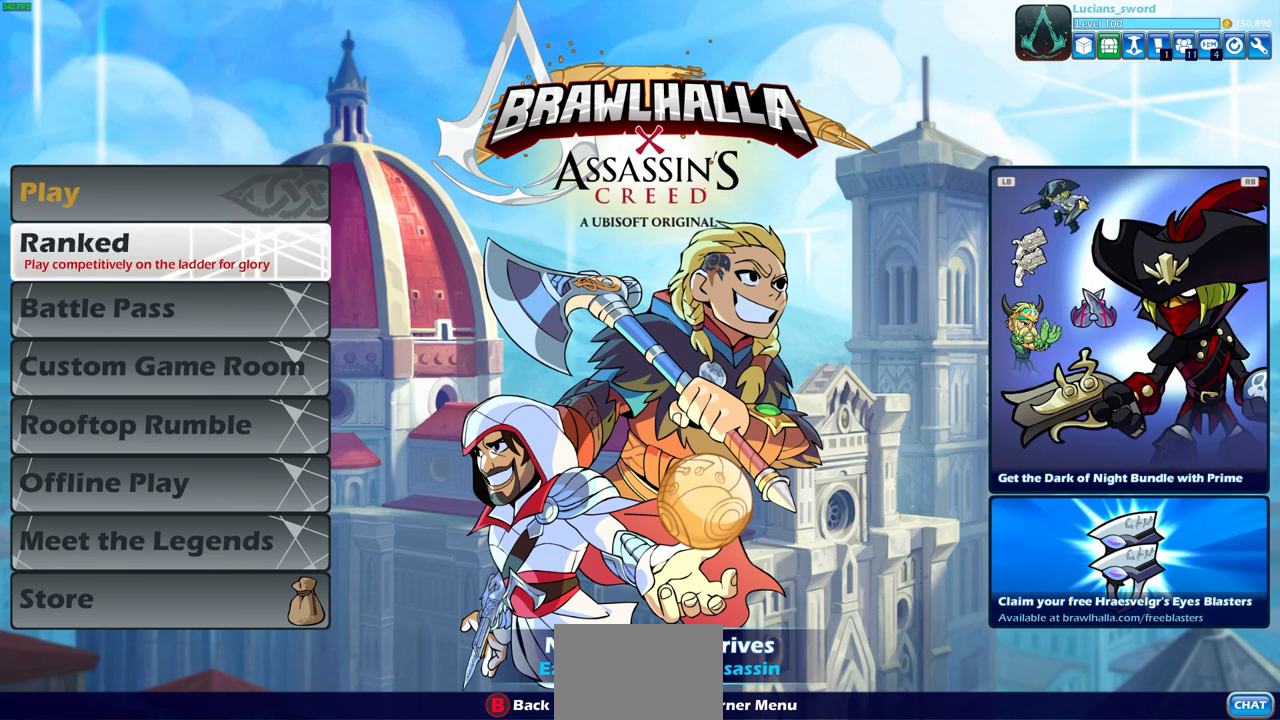
{"buttons": ["DPAD_DOWN"], "left_stick": "center", "right_stick": "center", "events": [[50, "DPAD_DOWN", "up"], [217, "DPAD_DOWN", "down"], [283, "DPAD_DOWN", "up"], [450, "DPAD_DOWN", "down"]]}
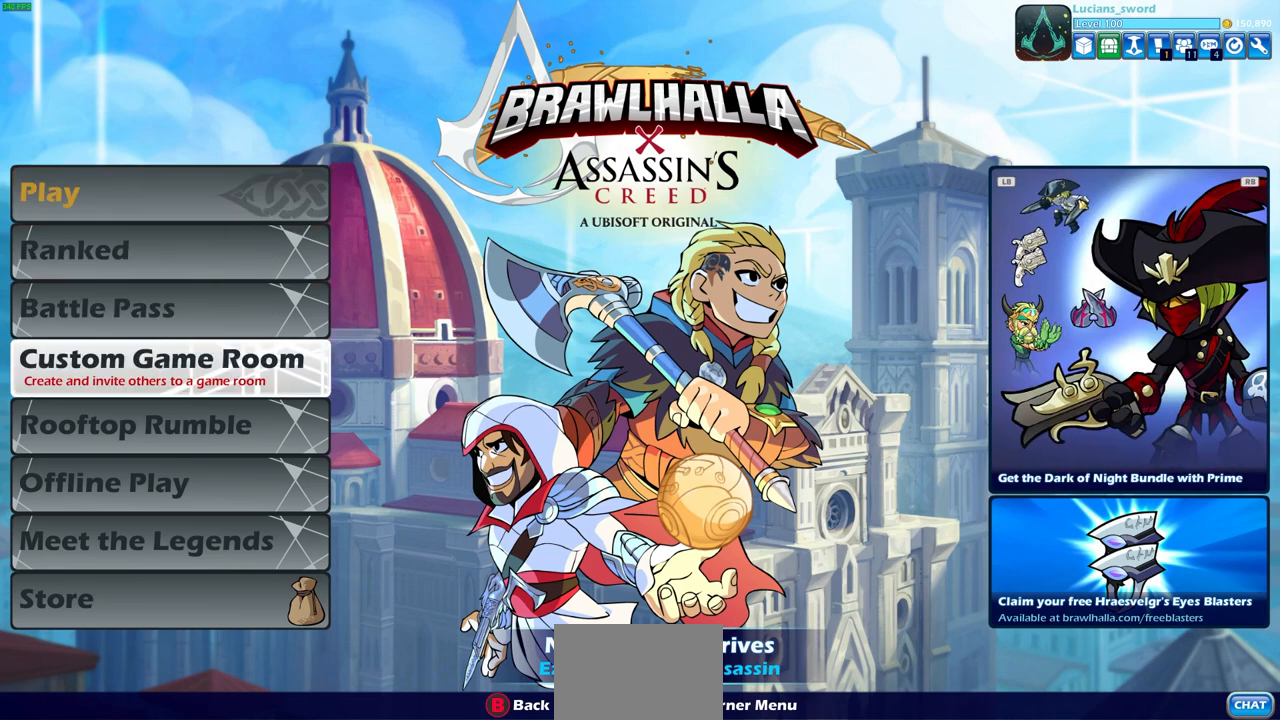
{"buttons": ["DPAD_DOWN"], "left_stick": "center", "right_stick": "center", "events": [[50, "DPAD_DOWN", "up"], [433, "DPAD_DOWN", "down"]]}
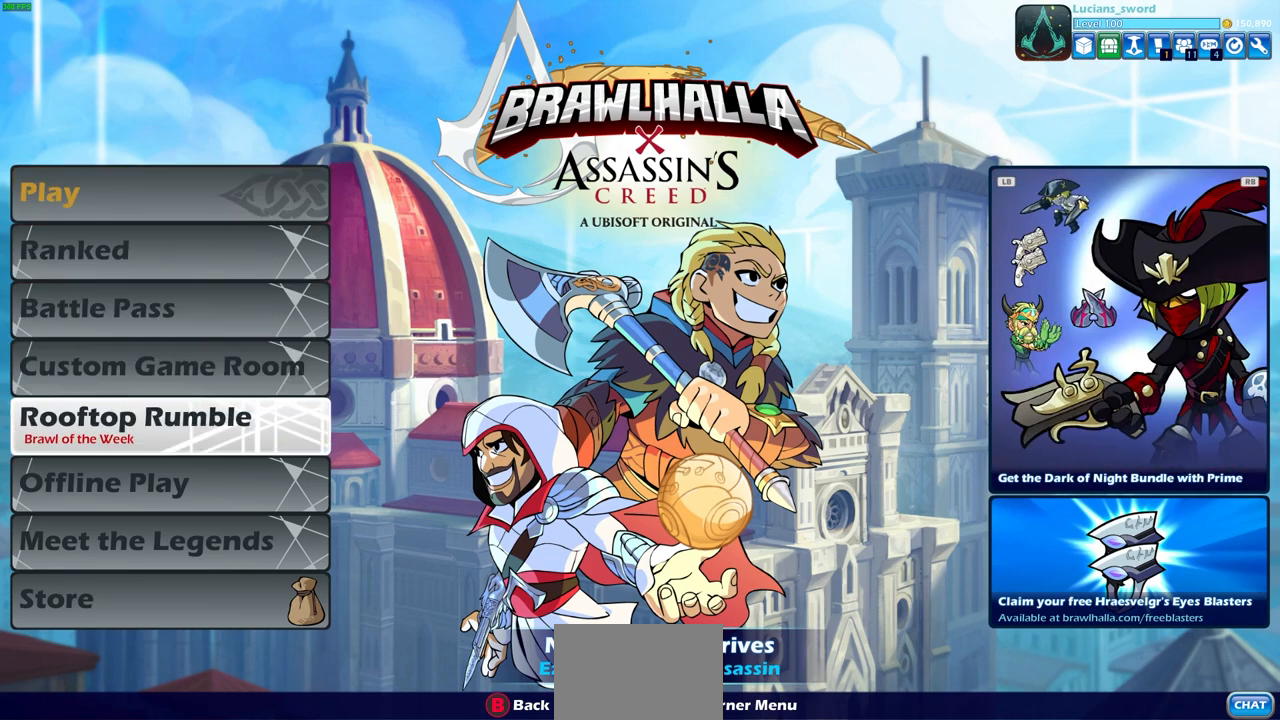
{"buttons": [], "left_stick": "center", "right_stick": "center", "events": [[50, "DPAD_DOWN", "up"]]}
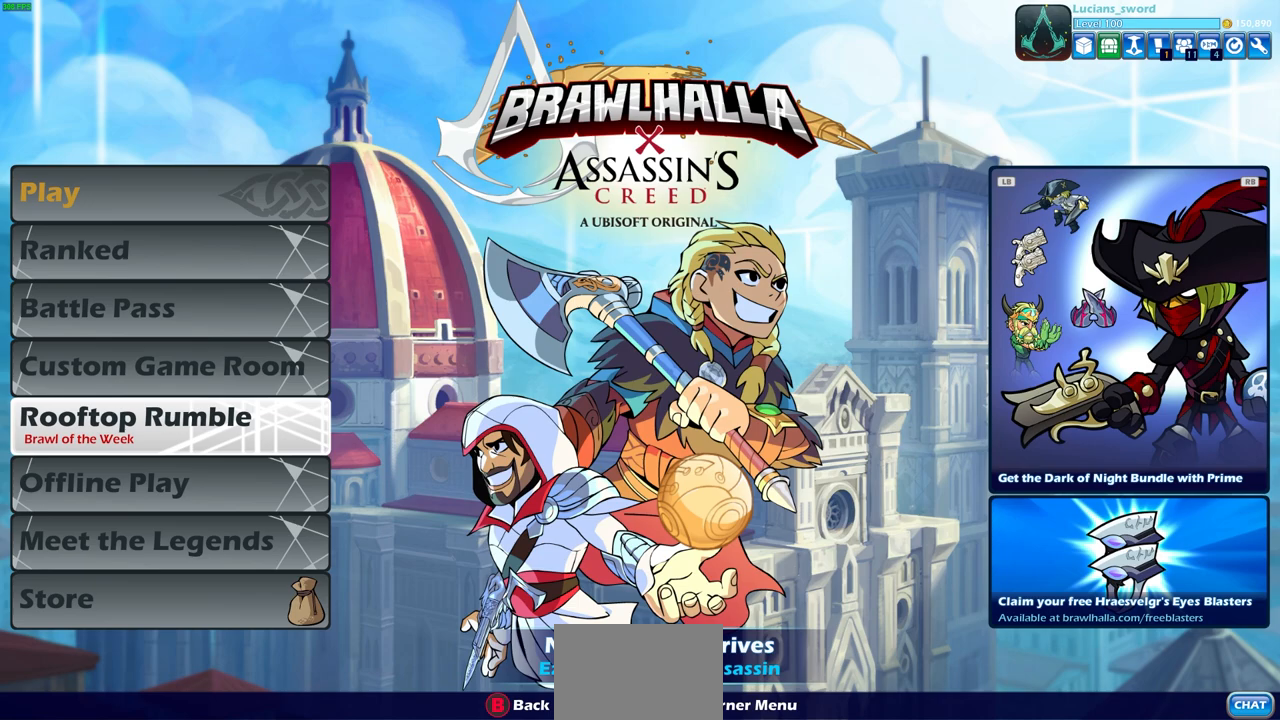
{"buttons": [], "left_stick": "center", "right_stick": "center", "events": []}
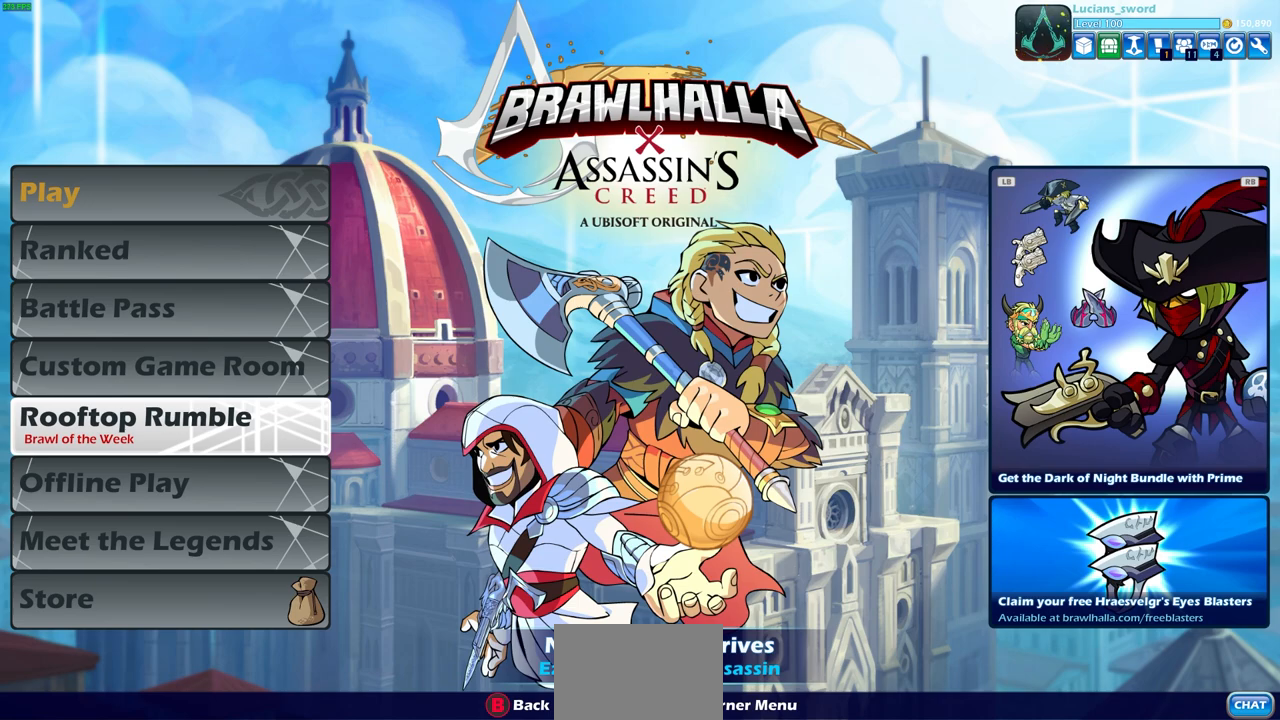
{"buttons": [], "left_stick": "center", "right_stick": "center", "events": []}
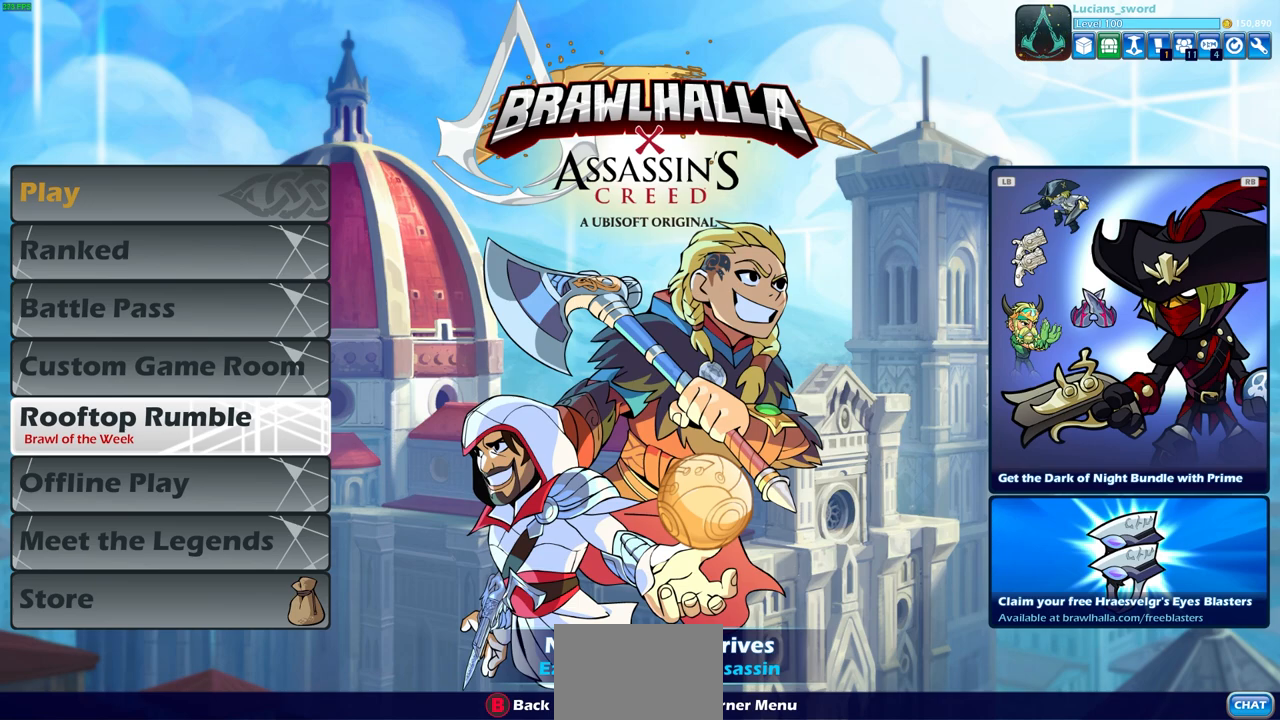
{"buttons": [], "left_stick": "center", "right_stick": "center", "events": []}
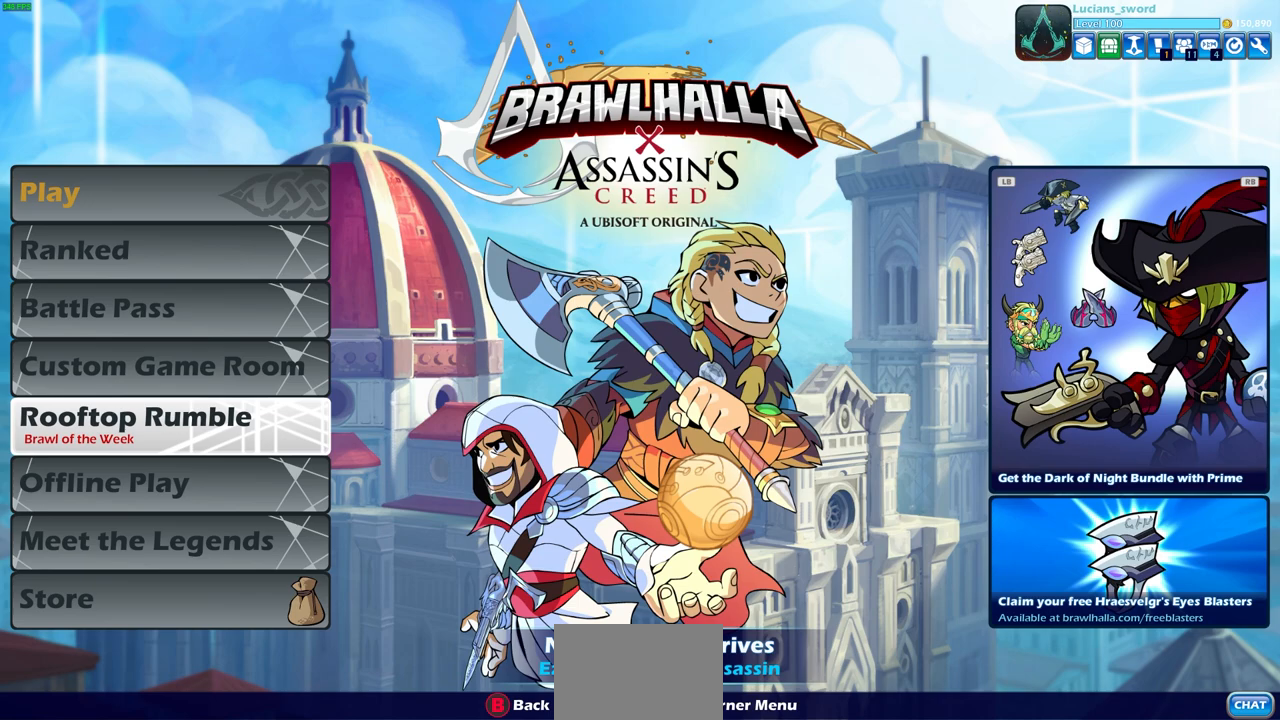
{"buttons": [], "left_stick": "center", "right_stick": "center", "events": [[200, "CROSS", "down"], [283, "CROSS", "up"]]}